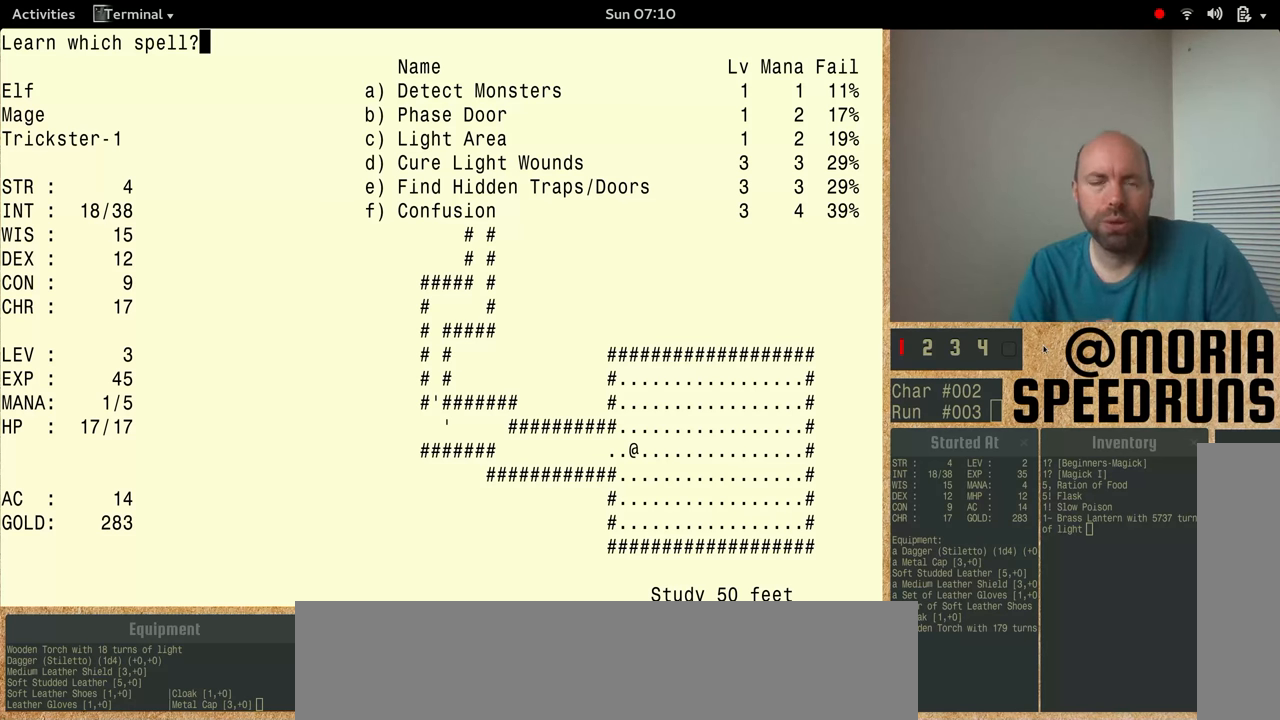
Gameplay with keyboard; each line is a JSON object with the keys held at the frame after it. "events" lists presses ("down") and releases ("up") of "alt", "ctrl", "num4" and "shift" between this image and that frame as [ms after this image, input, new state], when the widget could be followed in between. No other keys are recorded. Mouse input is not recorded.
{"keys": ["num4"], "events": [[366, "num4", "down"]]}
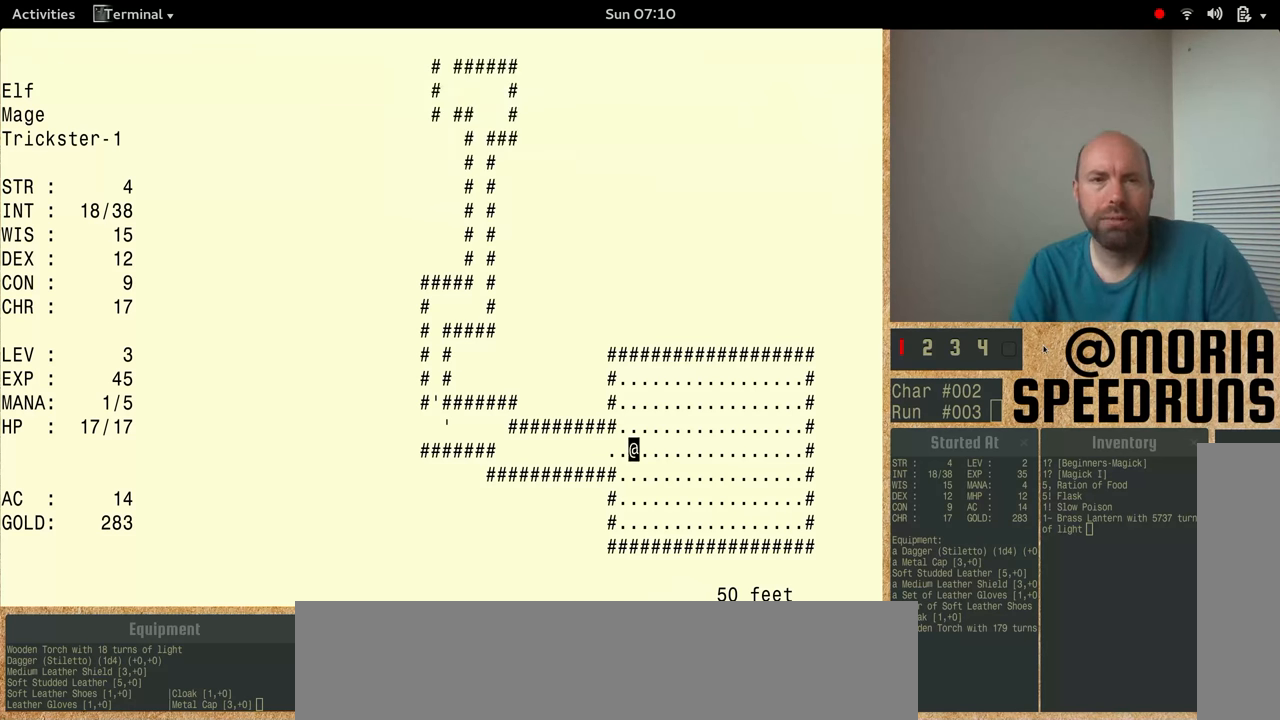
{"keys": [], "events": [[433, "num4", "up"]]}
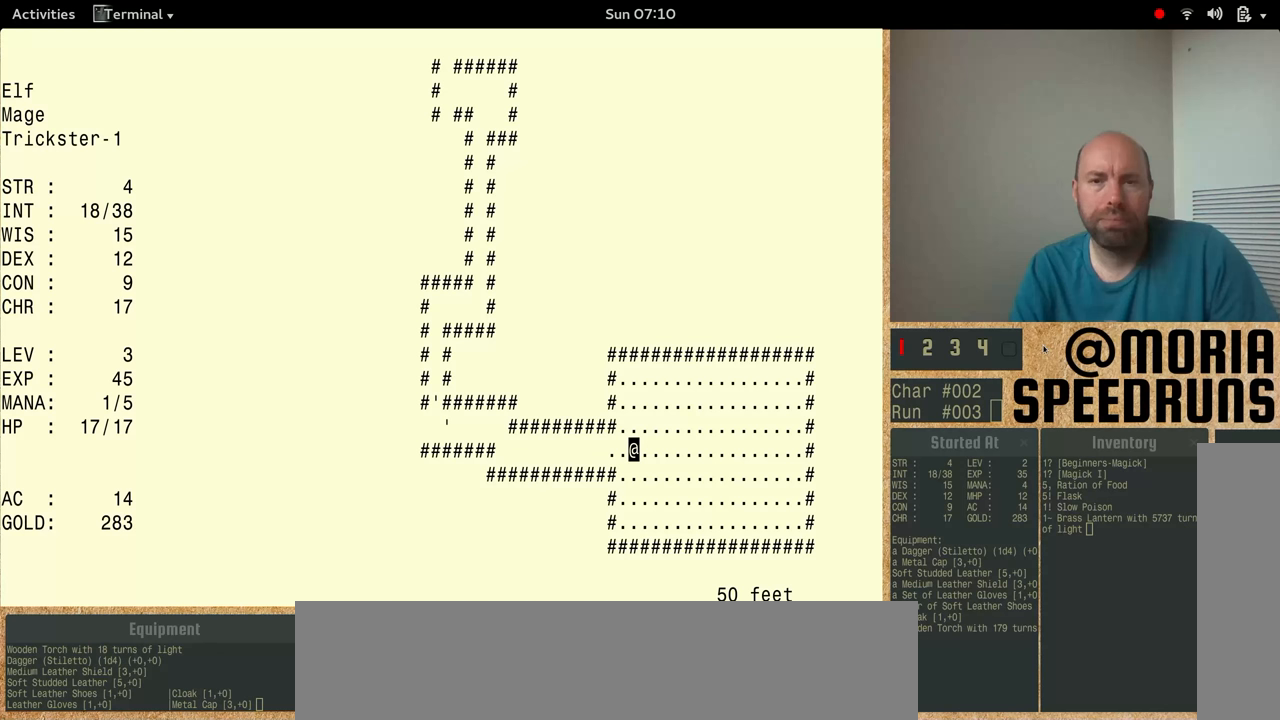
{"keys": [], "events": []}
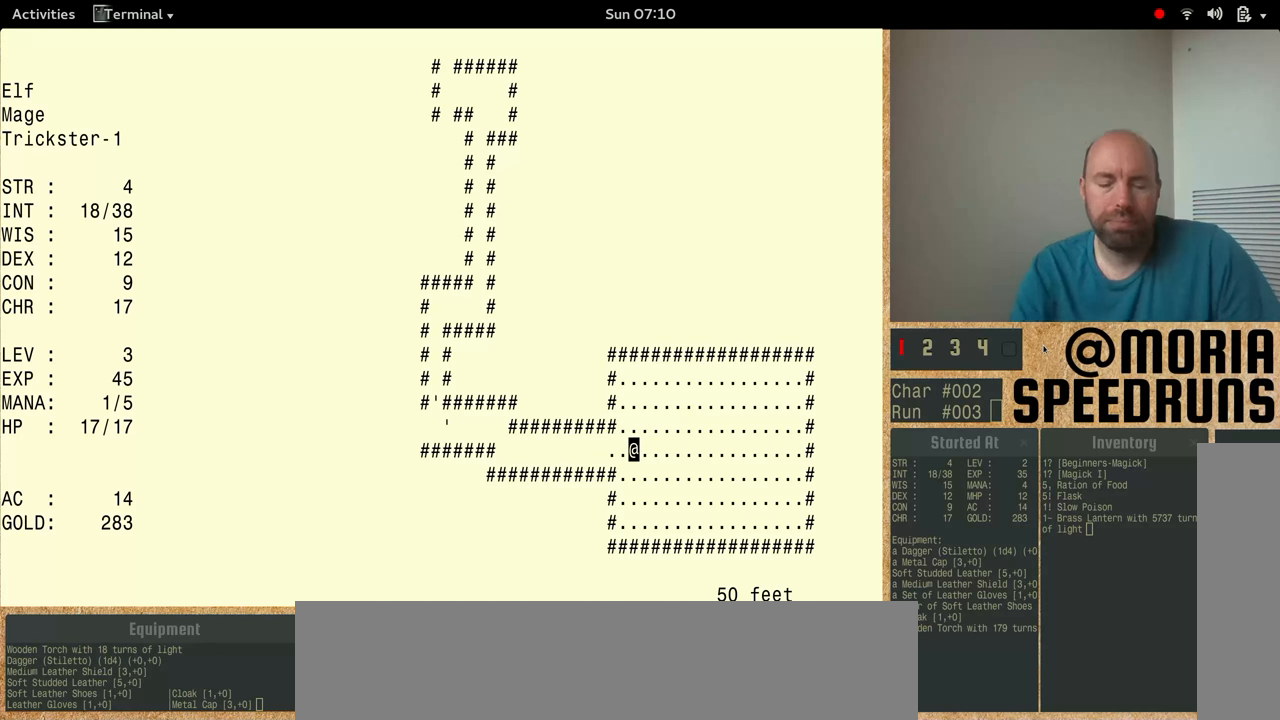
{"keys": ["num4"], "events": [[367, "num4", "down"]]}
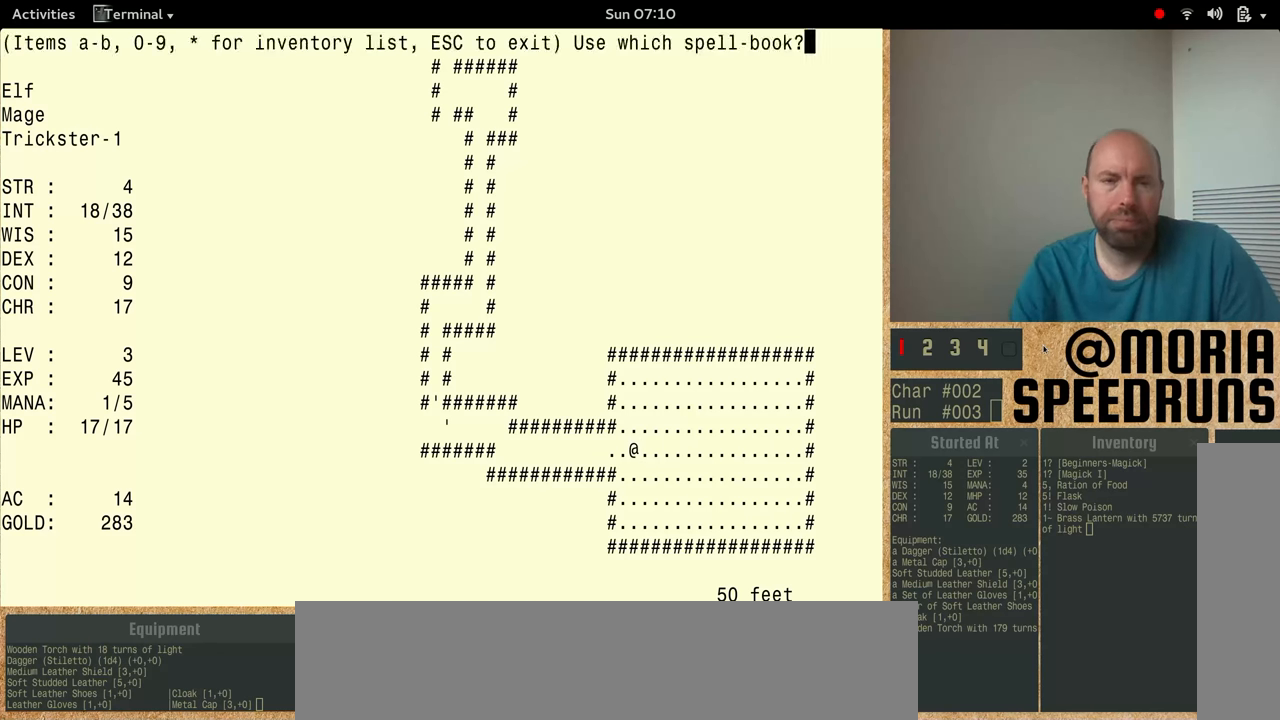
{"keys": ["num4"], "events": []}
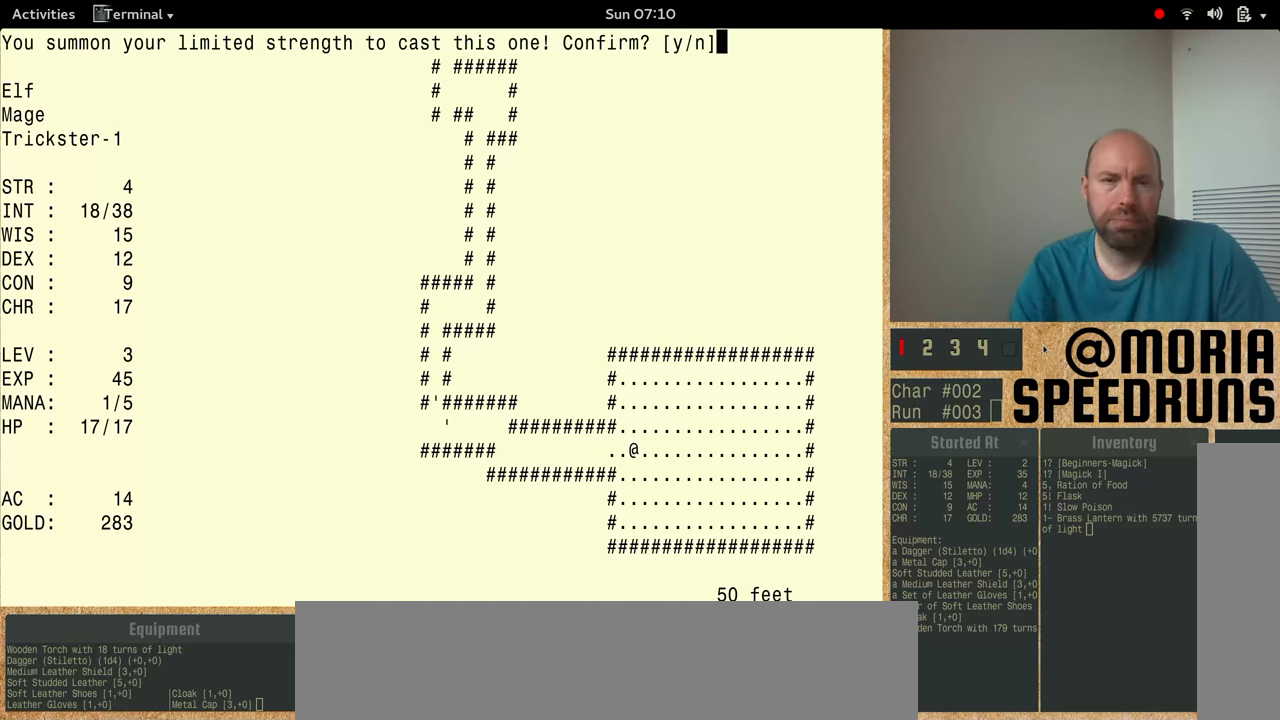
{"keys": [], "events": [[133, "num4", "up"]]}
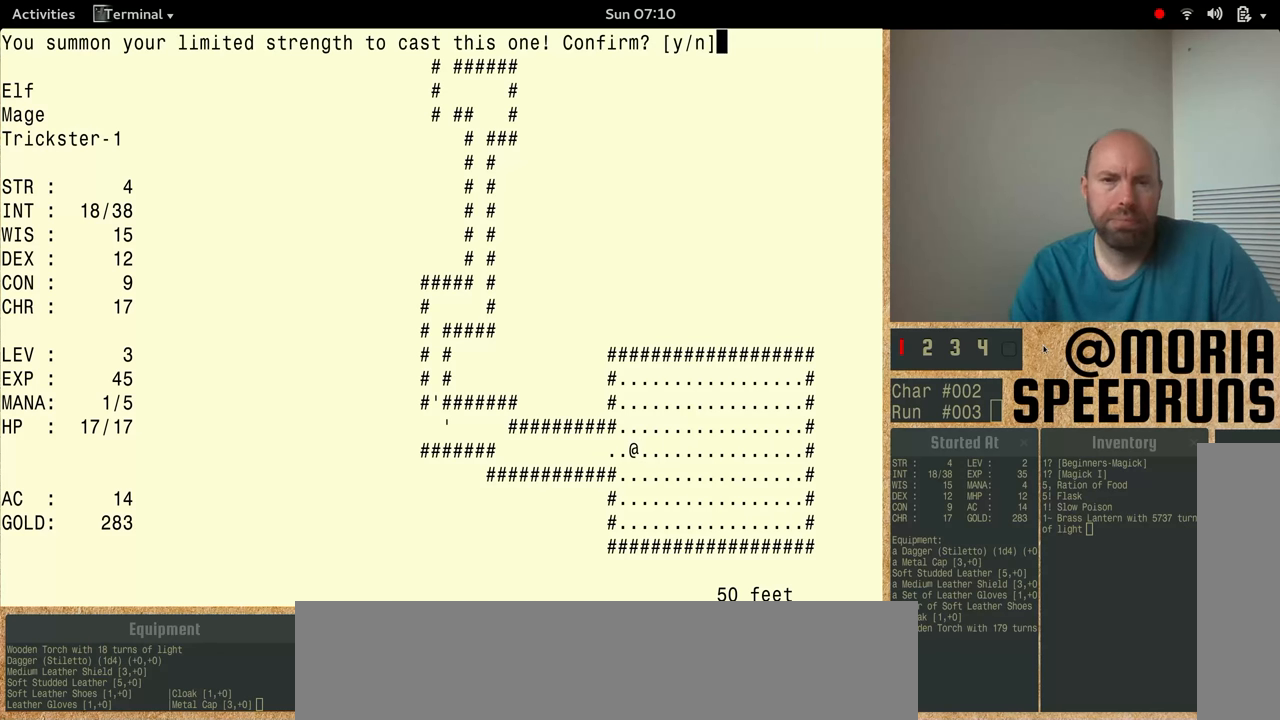
{"keys": ["num4", "shift"], "events": [[33, "num4", "down"], [400, "shift", "down"]]}
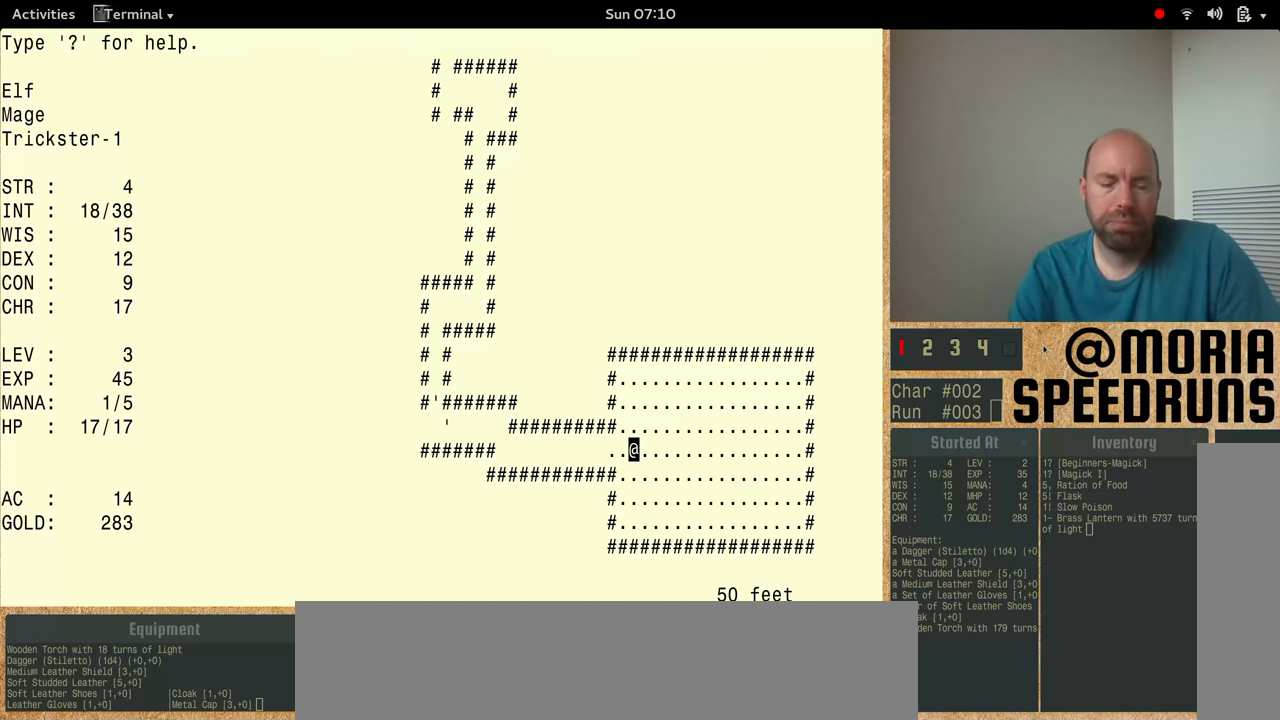
{"keys": ["num4", "shift"], "events": []}
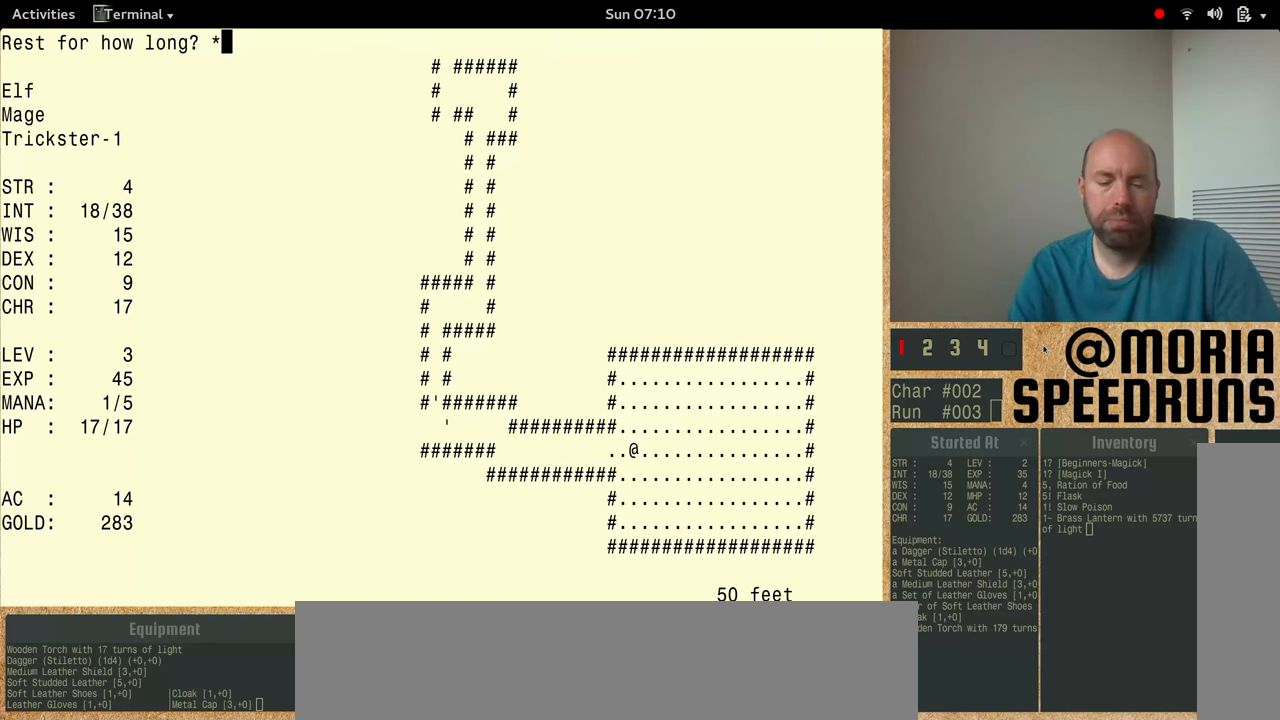
{"keys": ["num4", "shift"], "events": []}
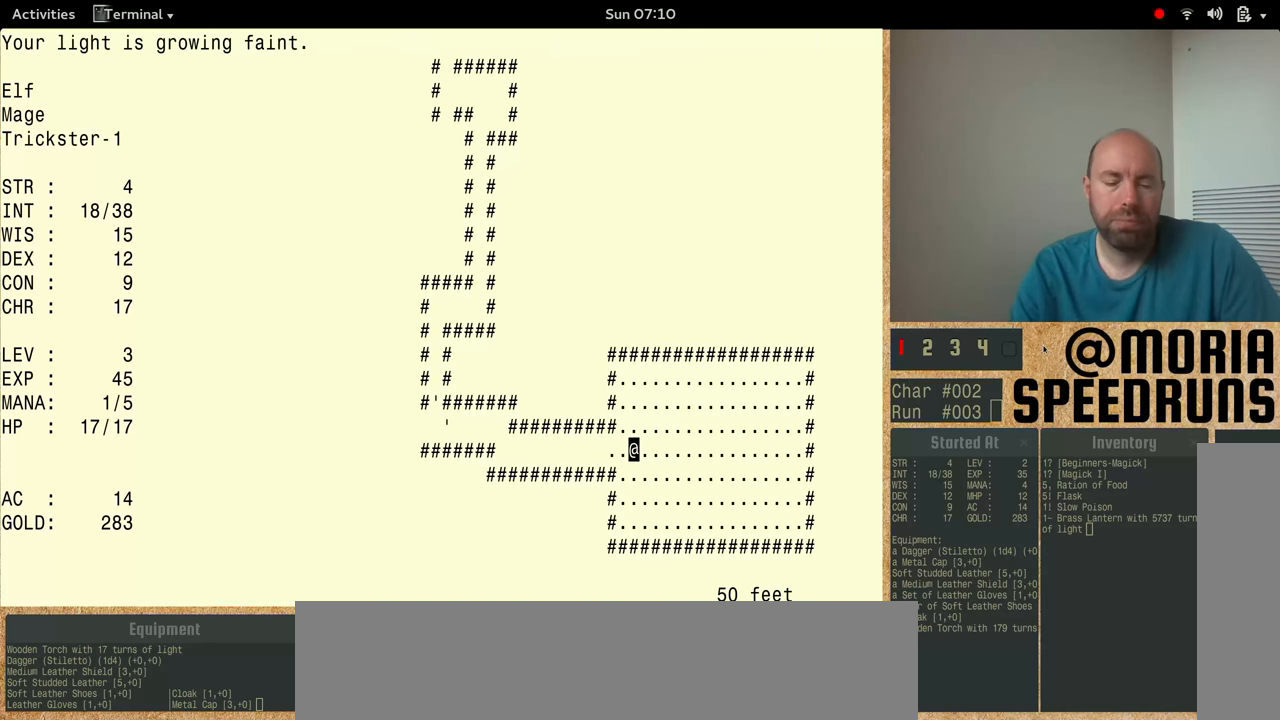
{"keys": [], "events": [[133, "num4", "up"], [133, "shift", "up"]]}
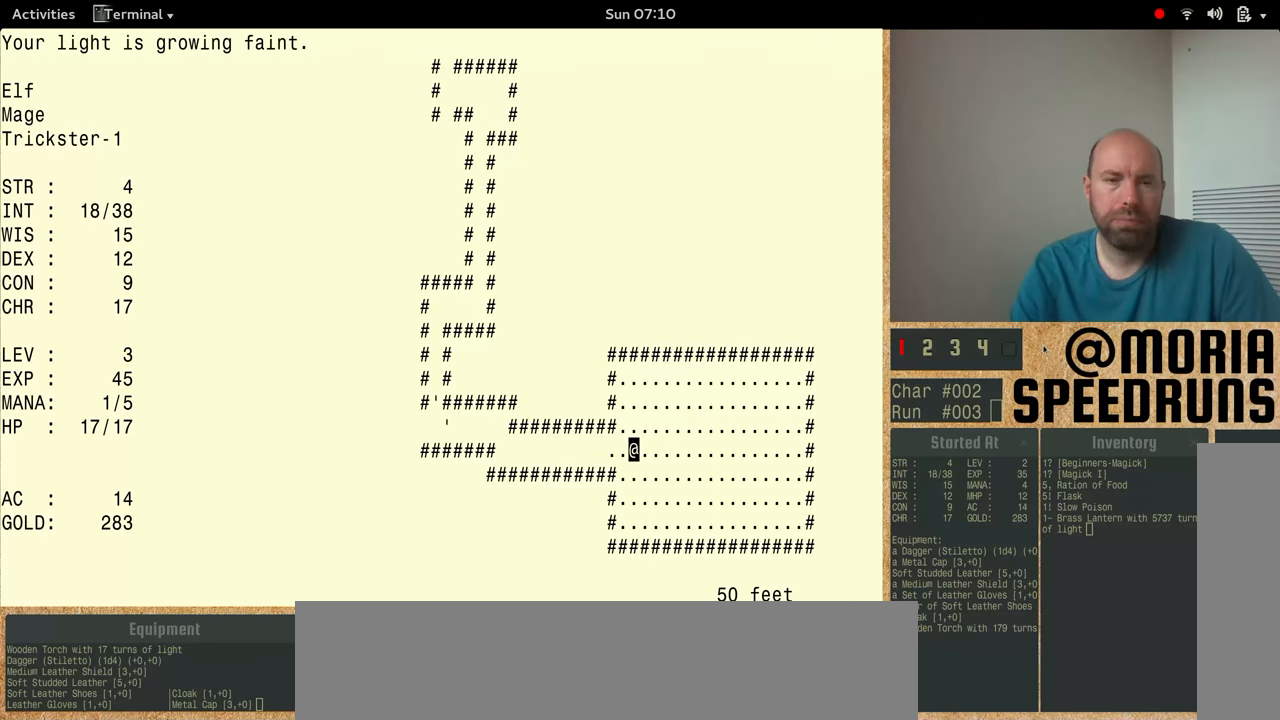
{"keys": [], "events": []}
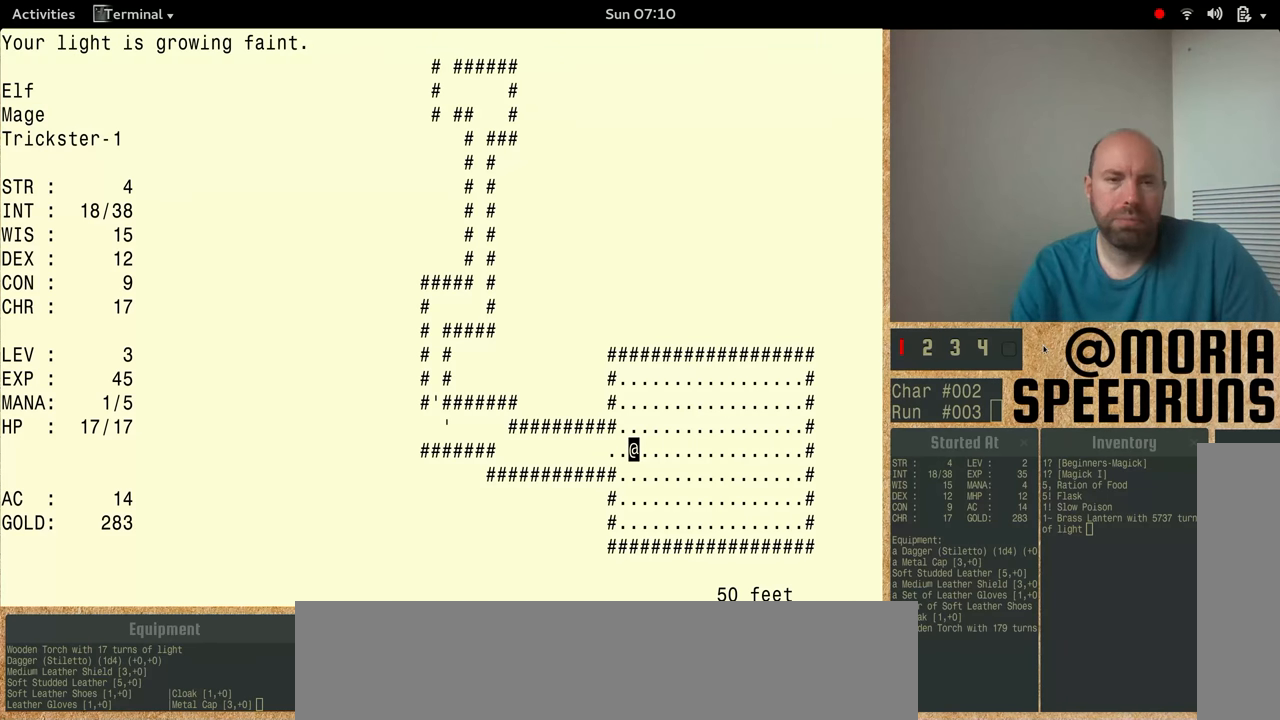
{"keys": ["num4"], "events": [[133, "num4", "down"]]}
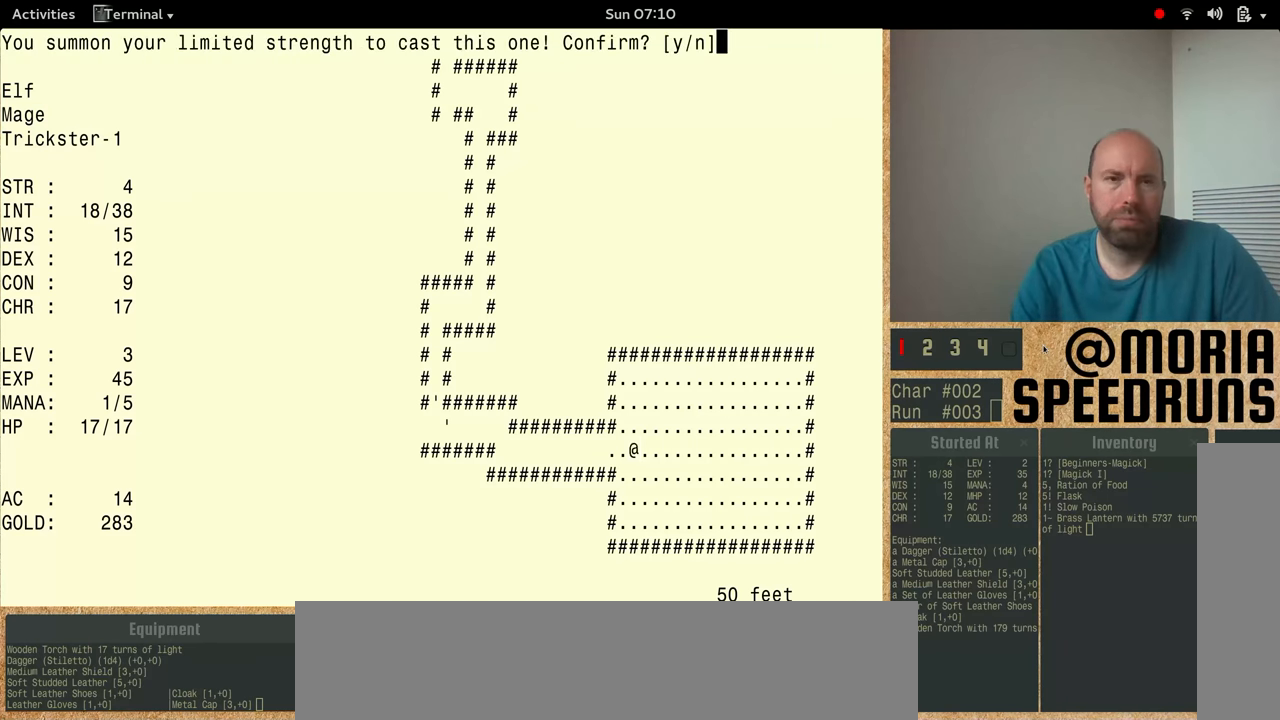
{"keys": ["num4"], "events": [[400, "num4", "up"], [500, "num4", "down"]]}
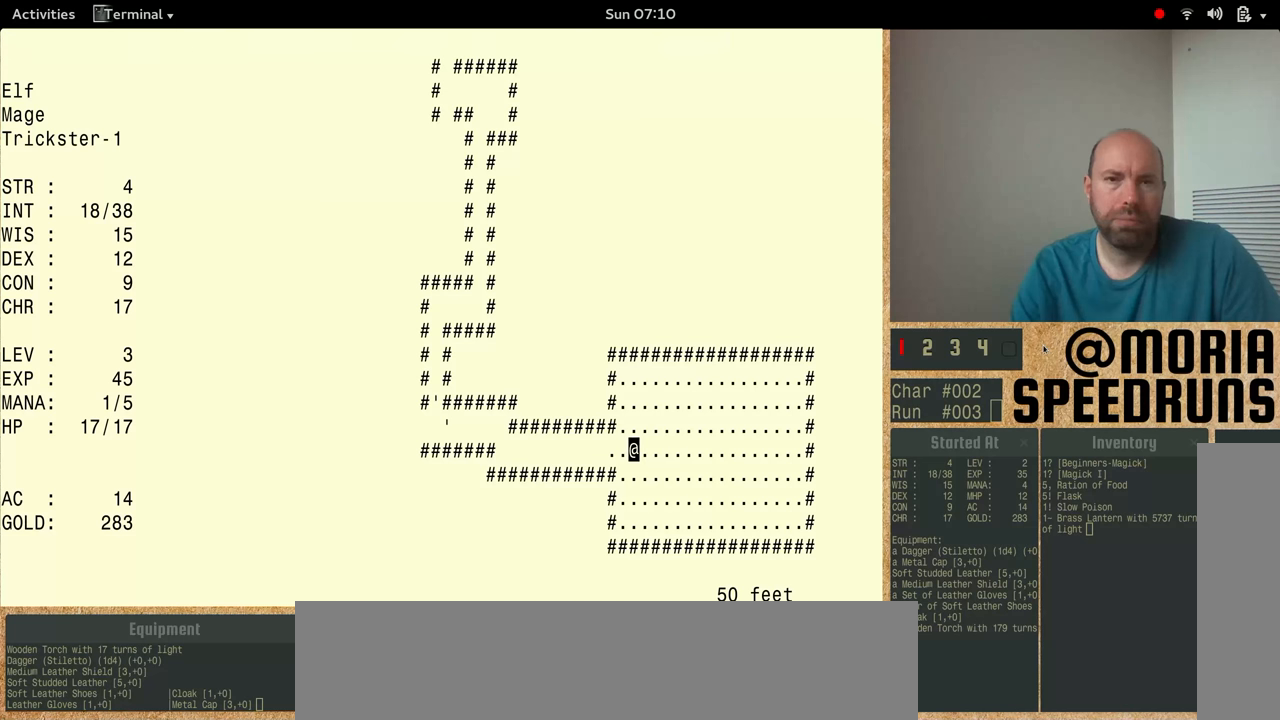
{"keys": ["num4"], "events": []}
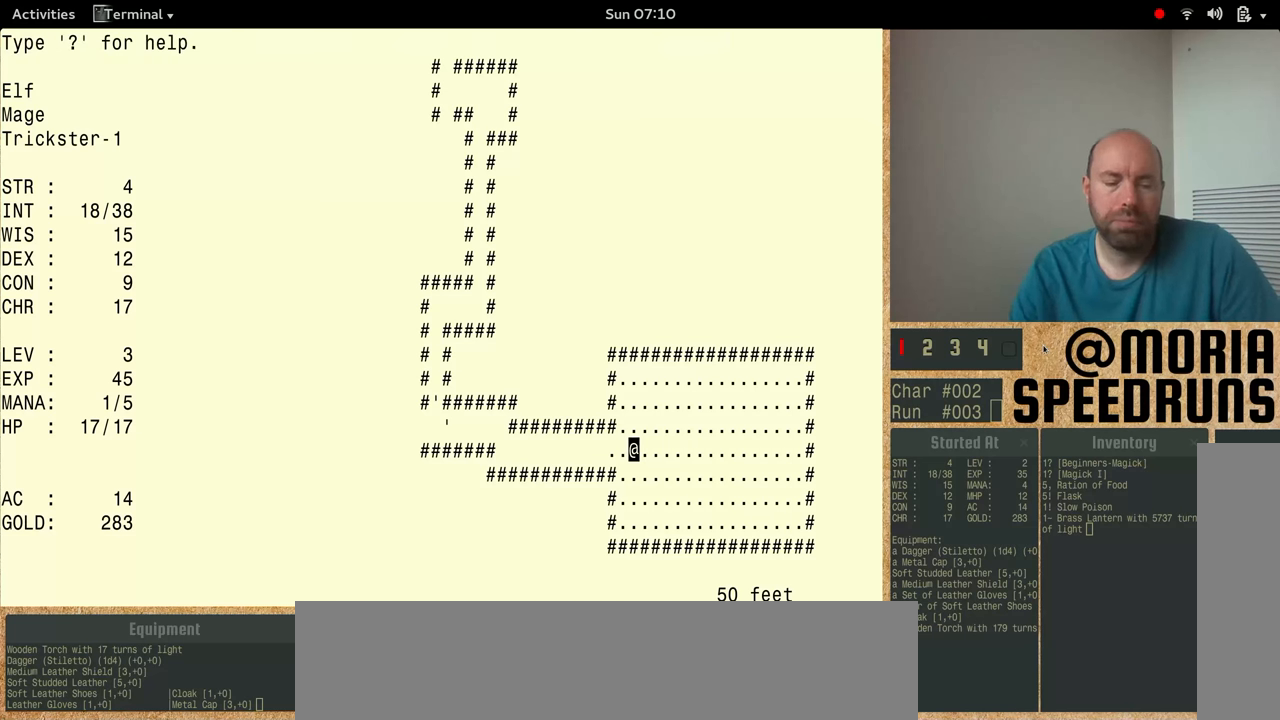
{"keys": ["shift"], "events": [[66, "shift", "down"], [233, "num4", "up"]]}
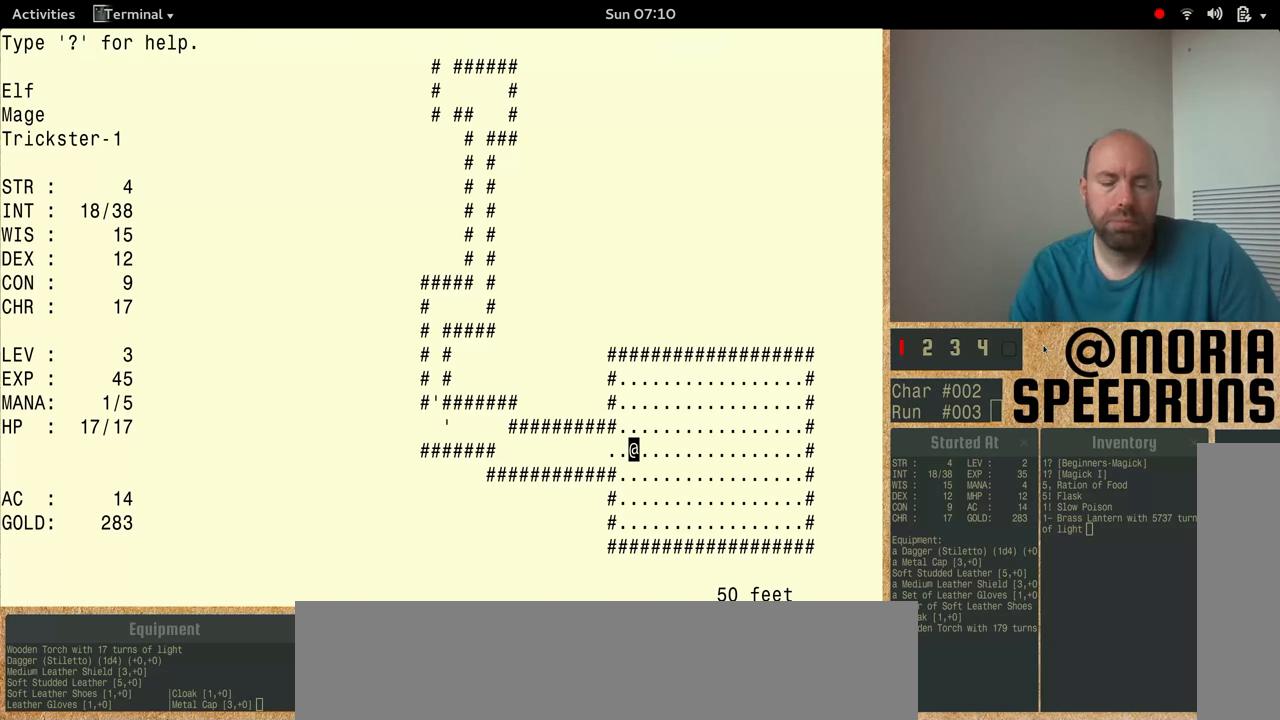
{"keys": ["shift"], "events": []}
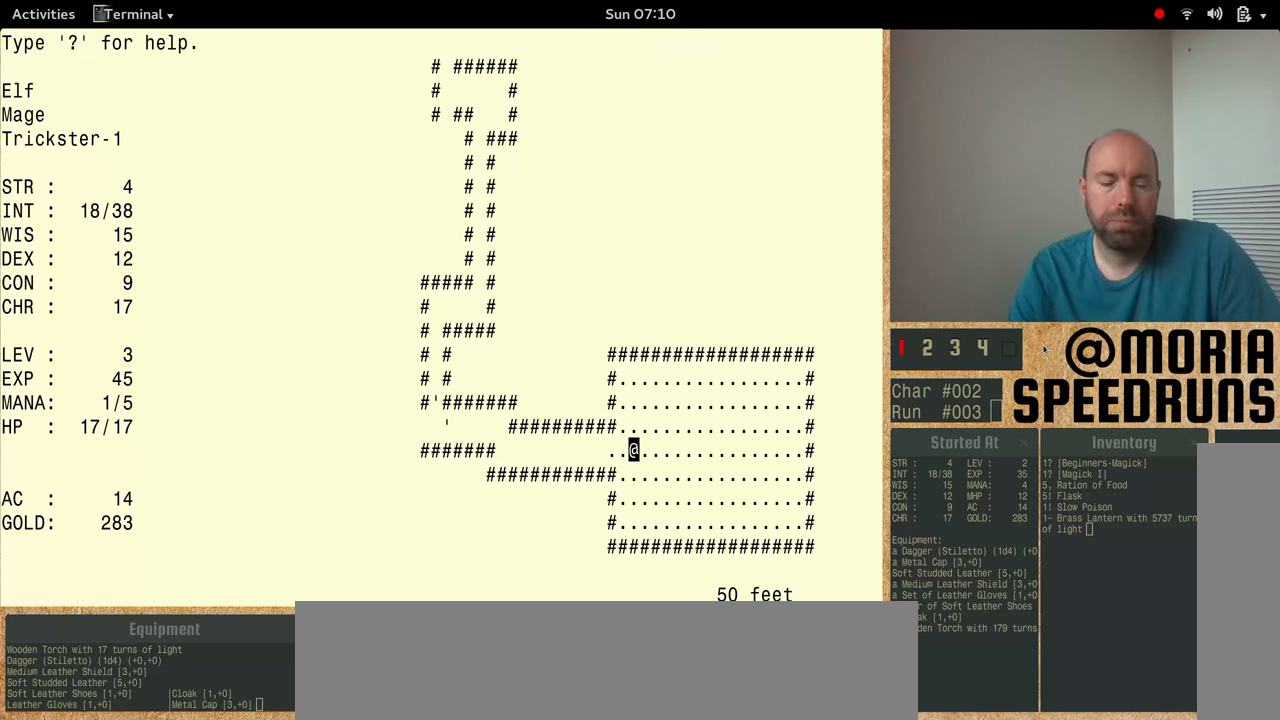
{"keys": ["num4", "shift"], "events": [[266, "num4", "down"]]}
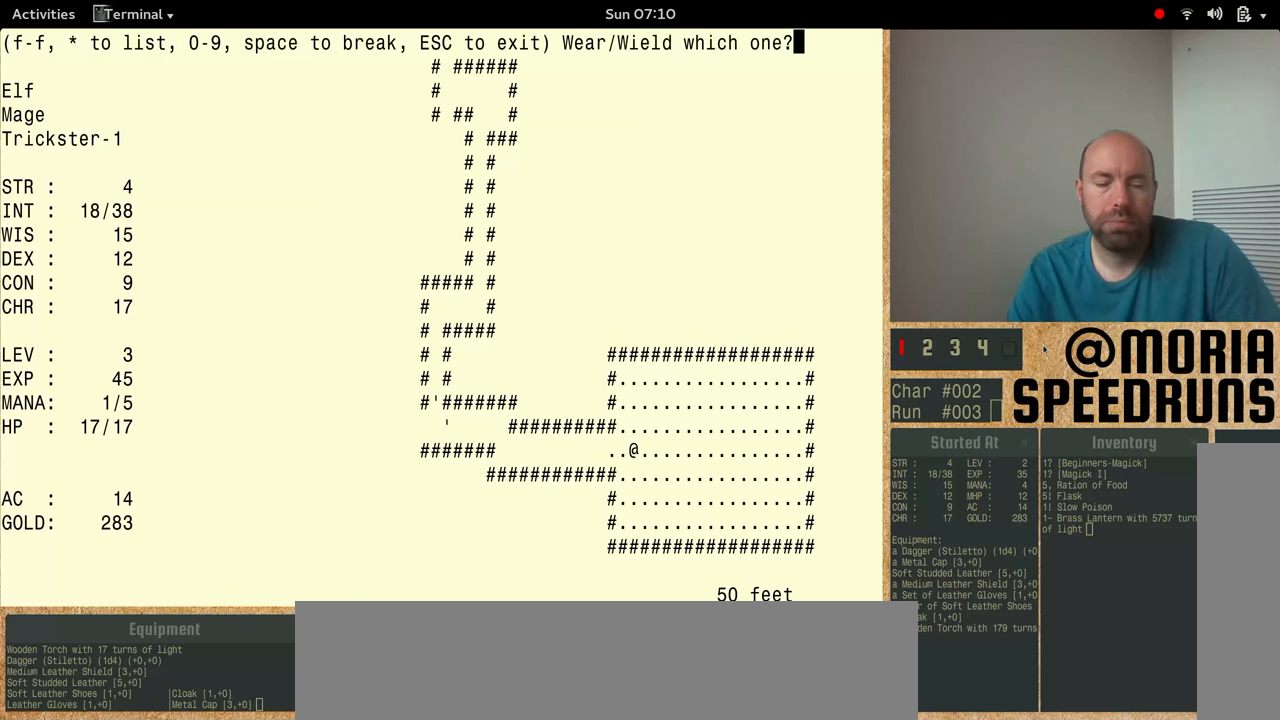
{"keys": ["num4", "shift"], "events": []}
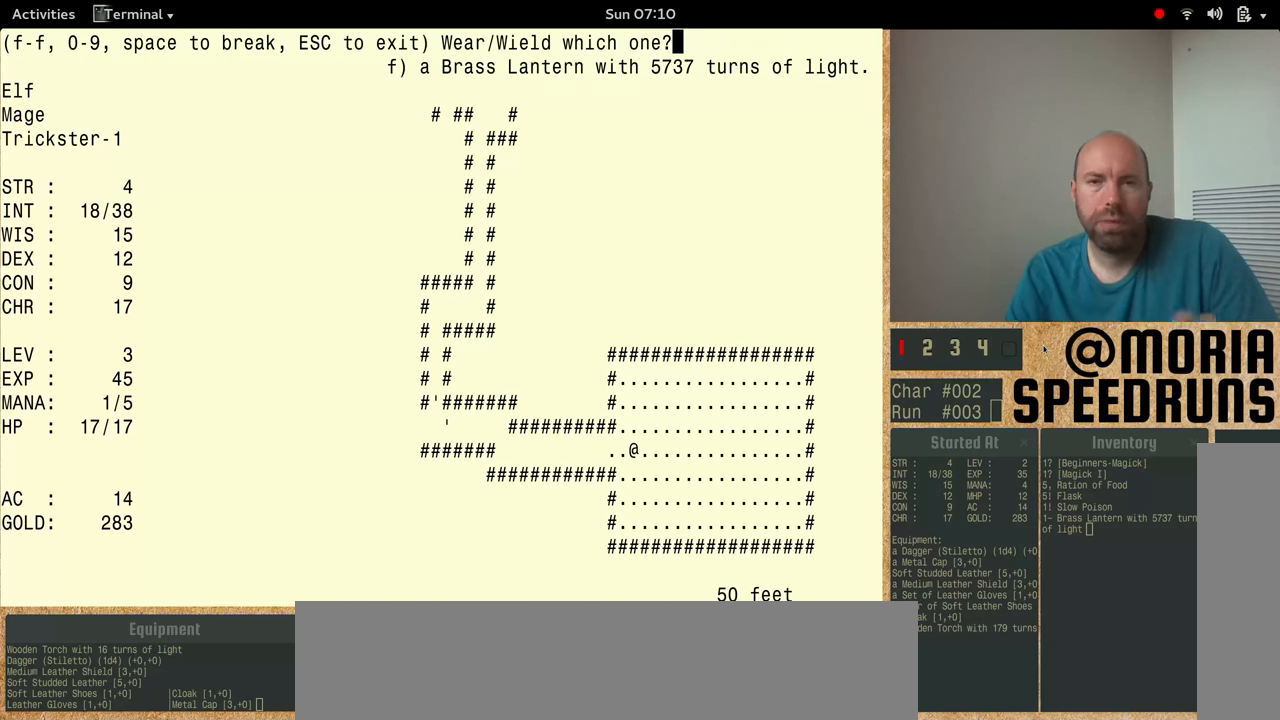
{"keys": [], "events": [[200, "num4", "up"], [266, "shift", "up"]]}
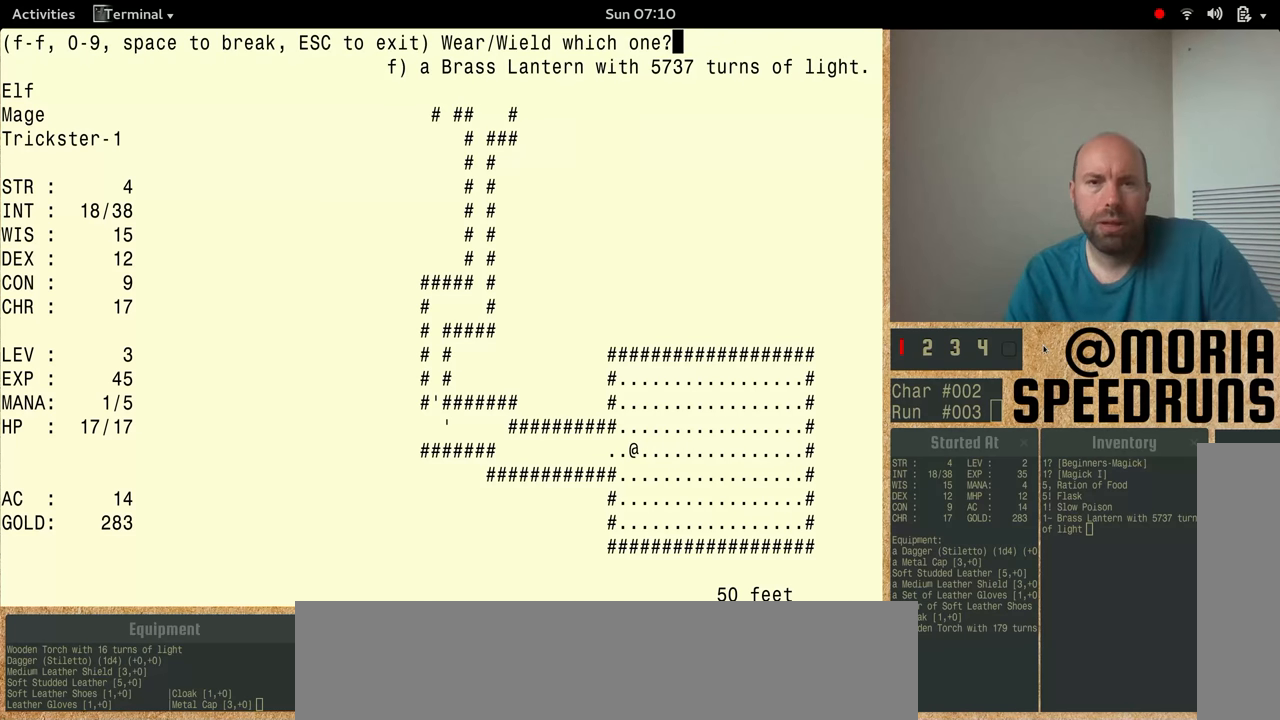
{"keys": [], "events": []}
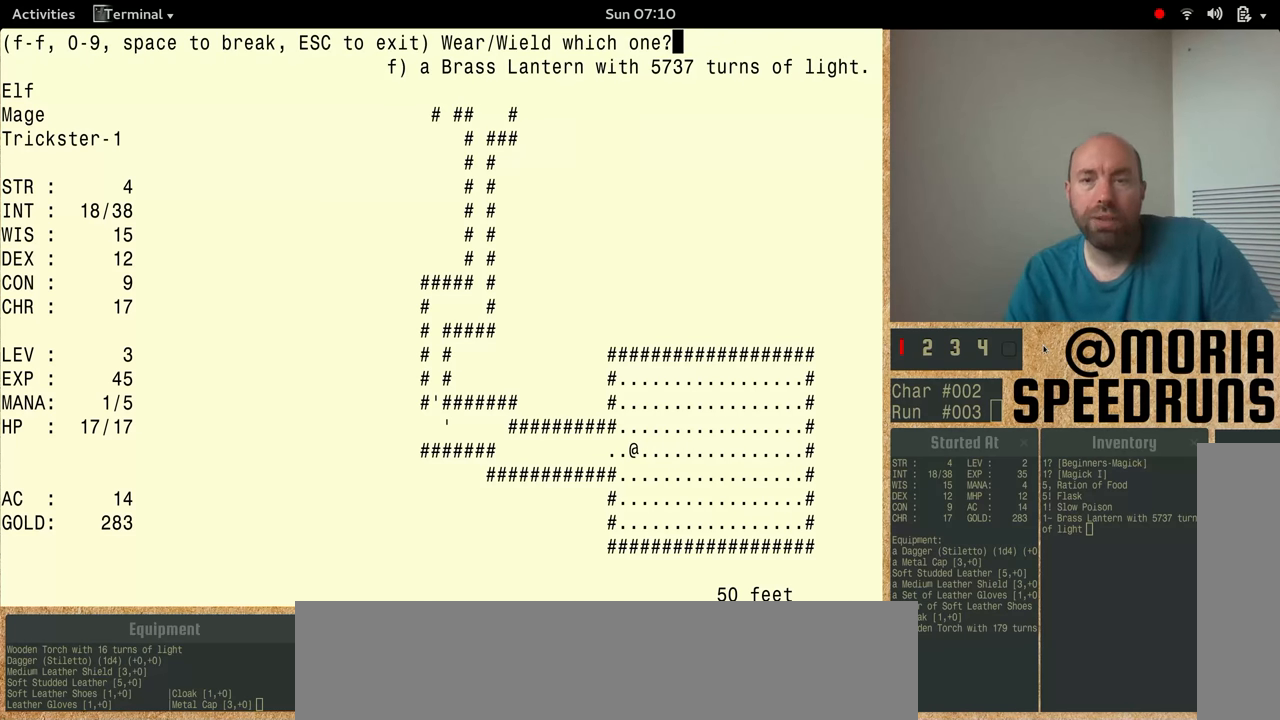
{"keys": [], "events": []}
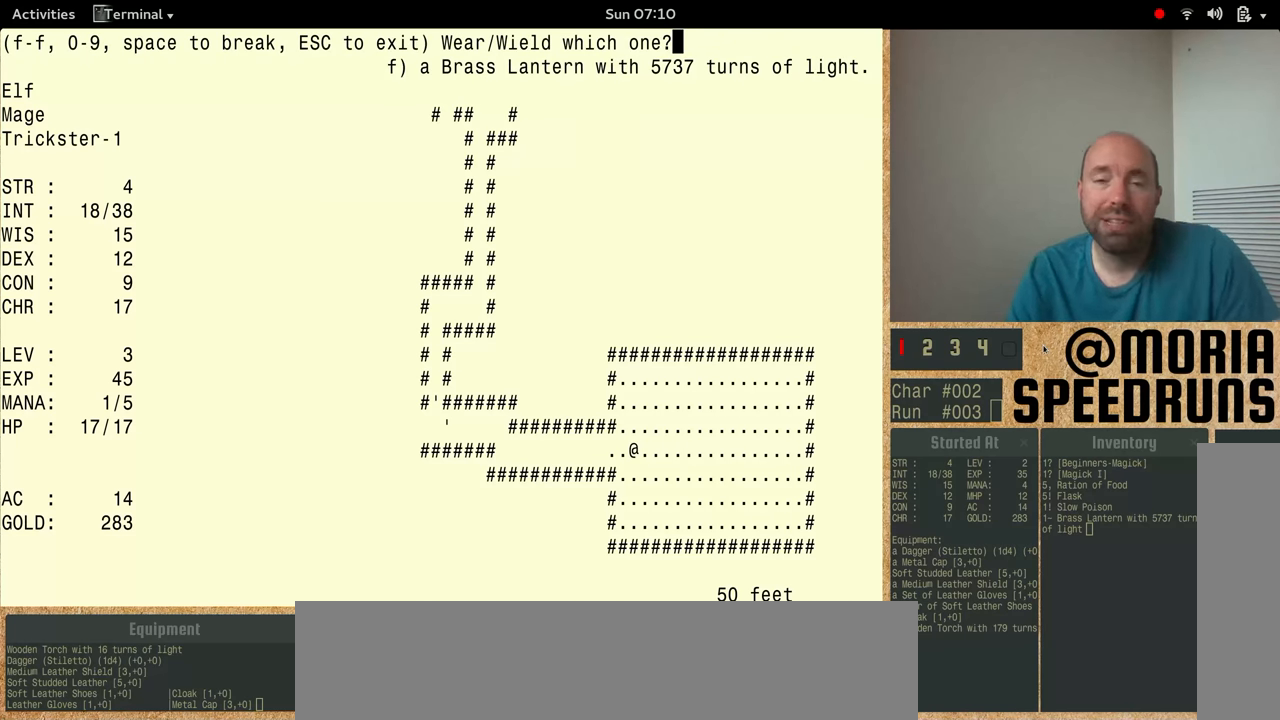
{"keys": [], "events": []}
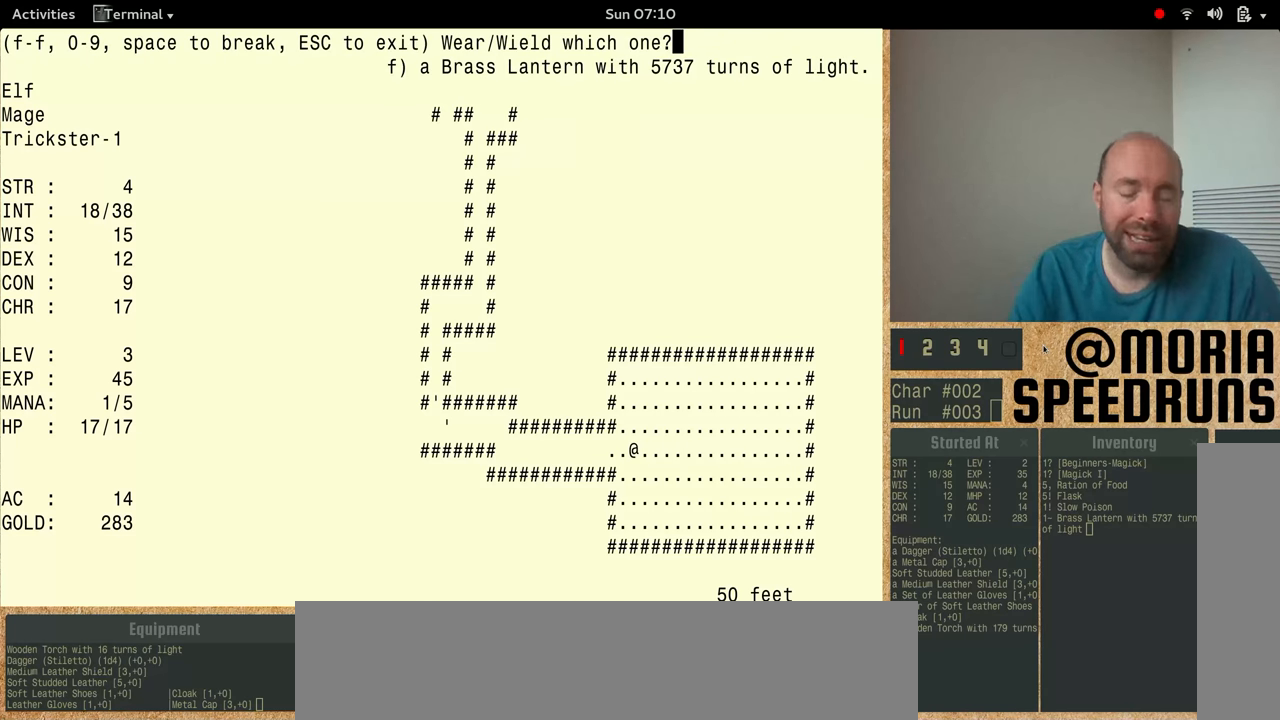
{"keys": [], "events": []}
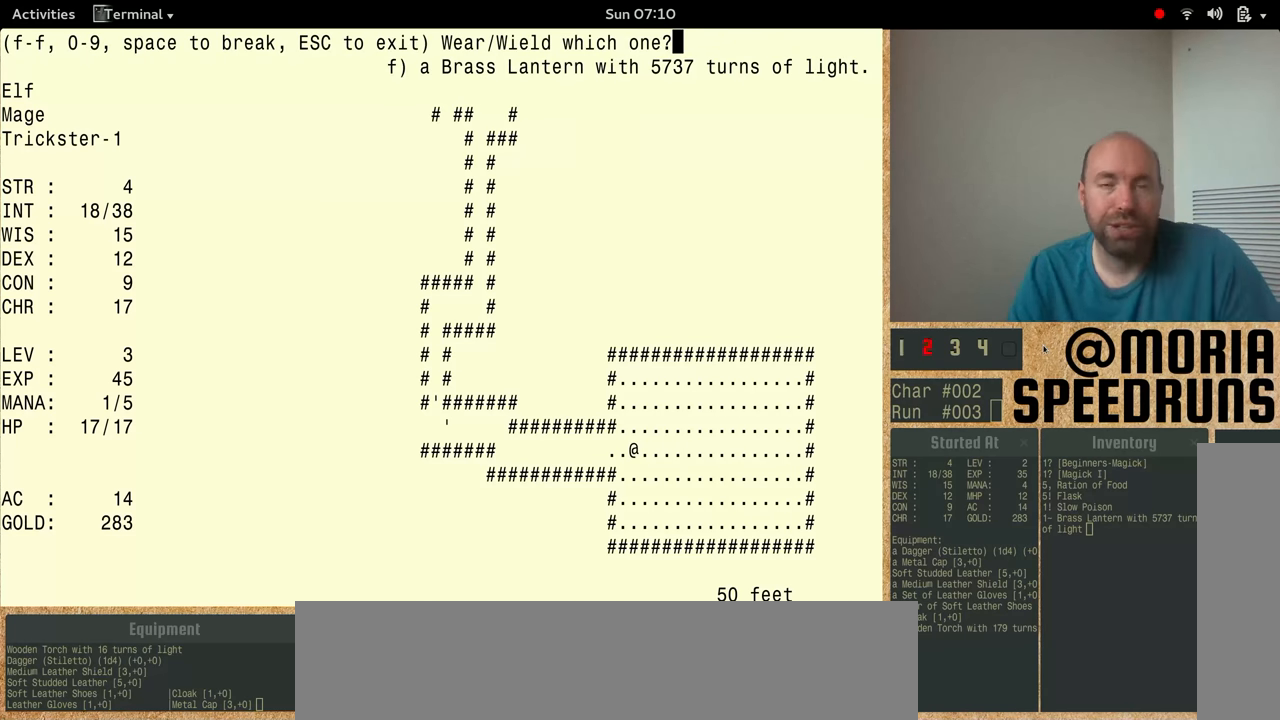
{"keys": ["num4"], "events": [[66, "num4", "down"]]}
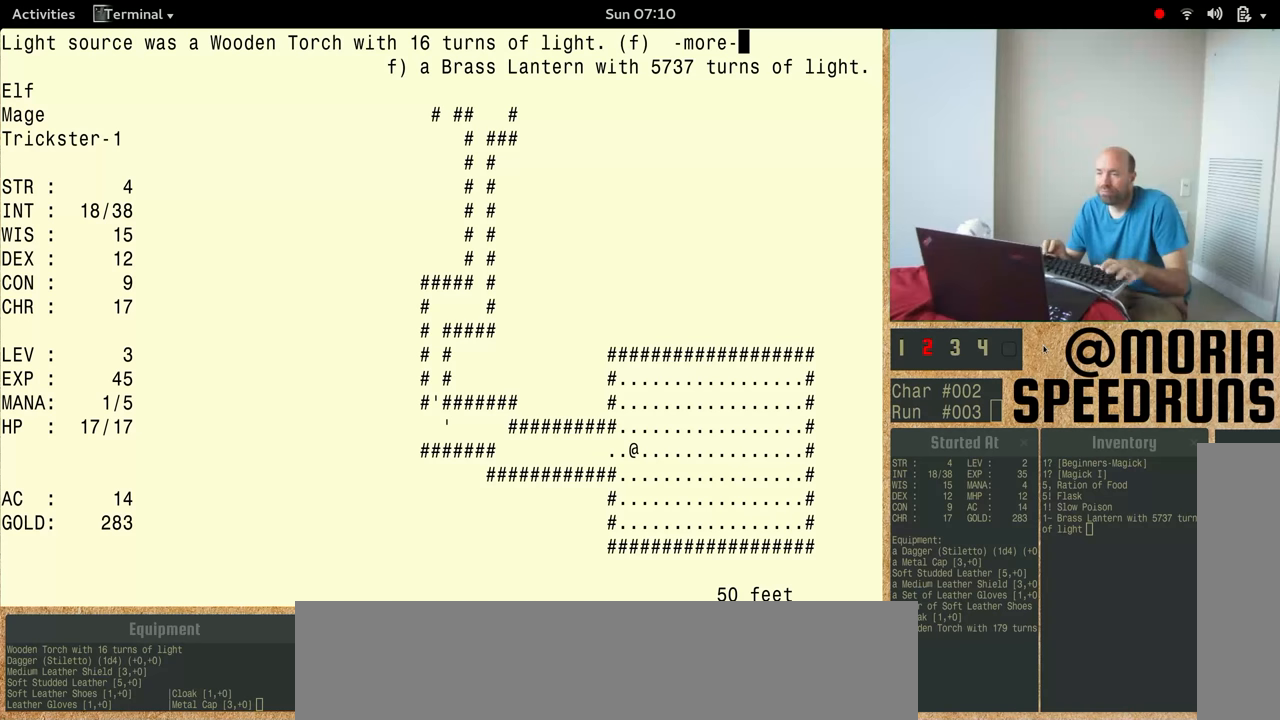
{"keys": ["num4"], "events": []}
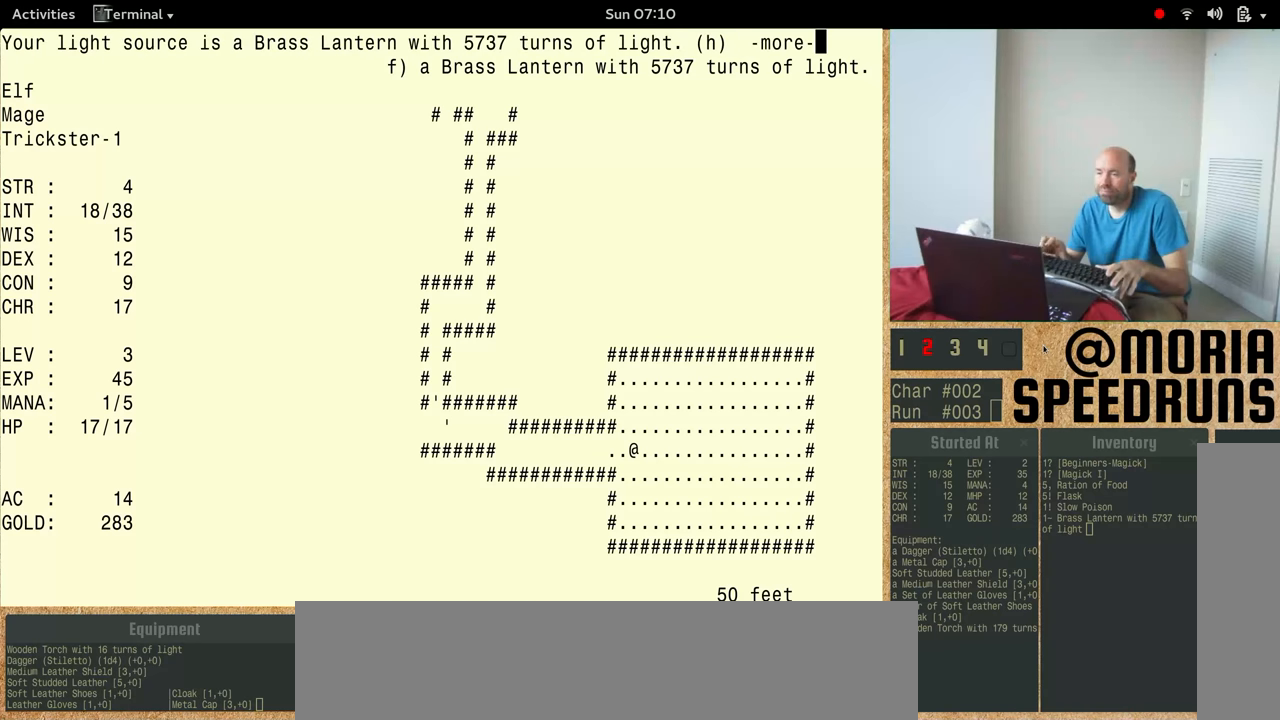
{"keys": ["num4"], "events": []}
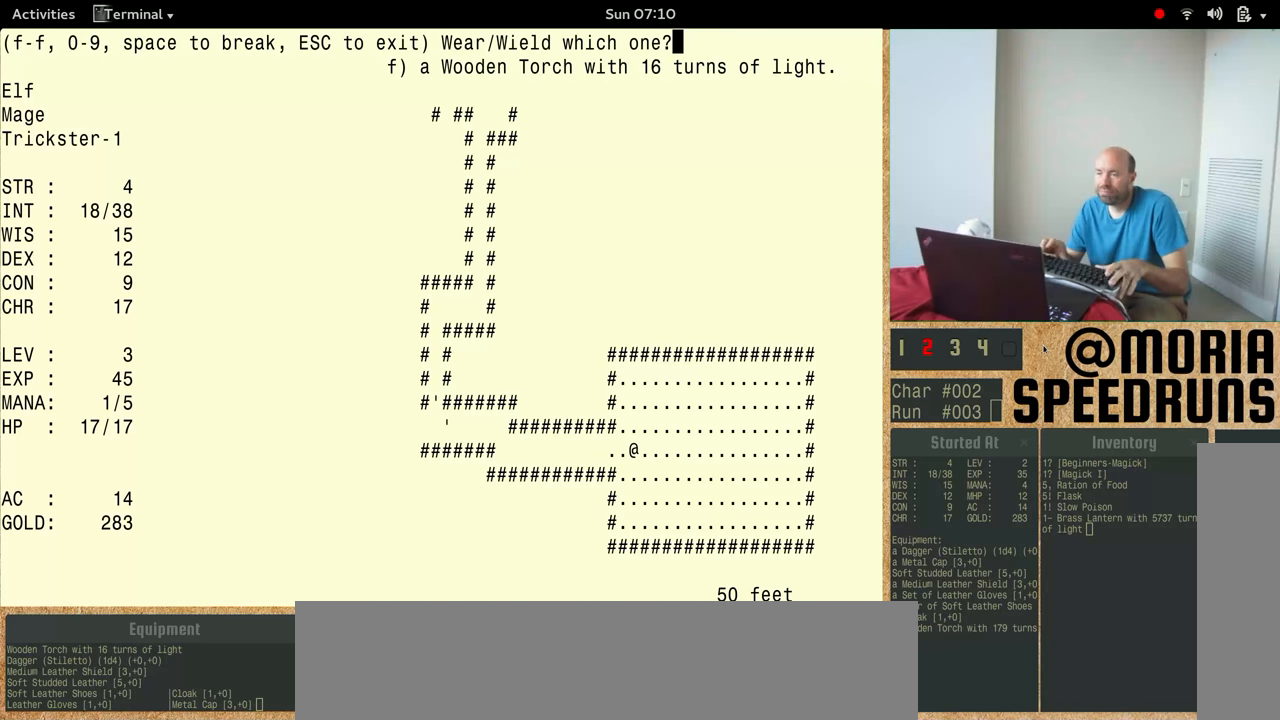
{"keys": ["num4"], "events": [[133, "num4", "up"], [233, "num4", "down"]]}